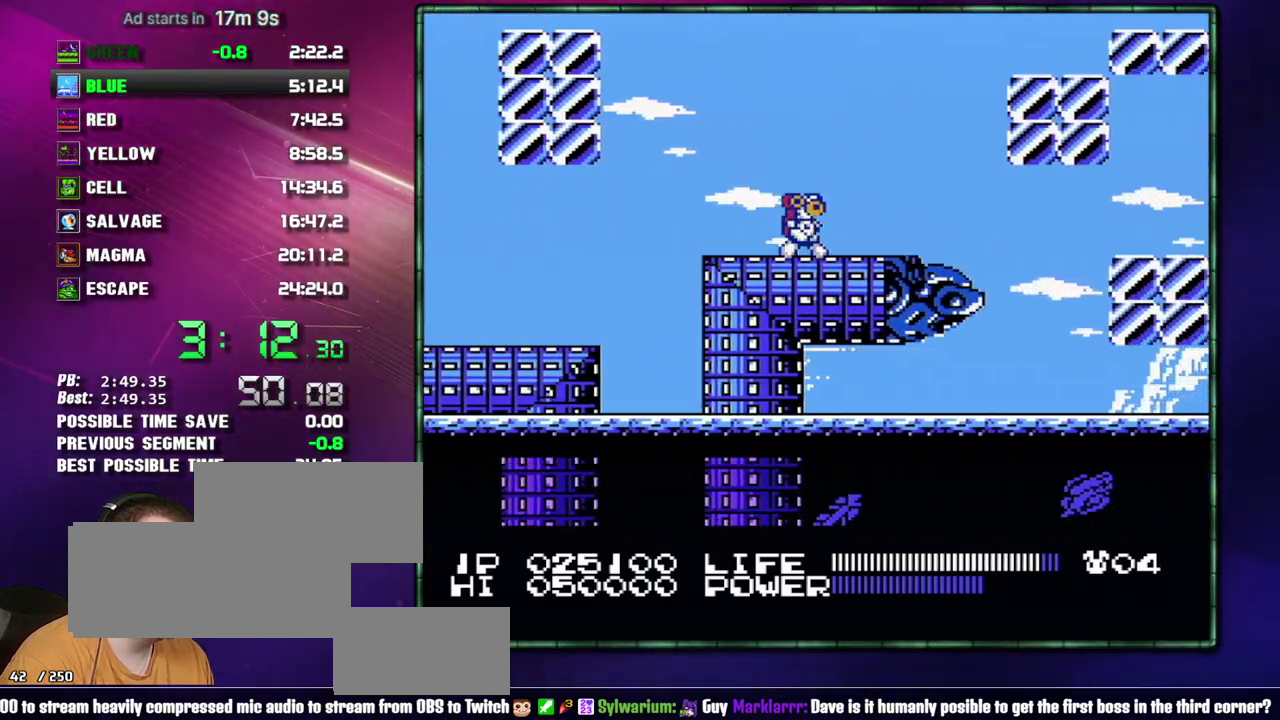
Gameplay with a controller (Nintendo layout); each line is a JSON object with the inputs held at the frame after it. "events" lists button and stick changes between this image and that frame as [ms after this image, input, new state], when the widget could be followed in between. Not read: L3 R3 START.
{"buttons": ["A", "B", "DPAD_RIGHT"]}
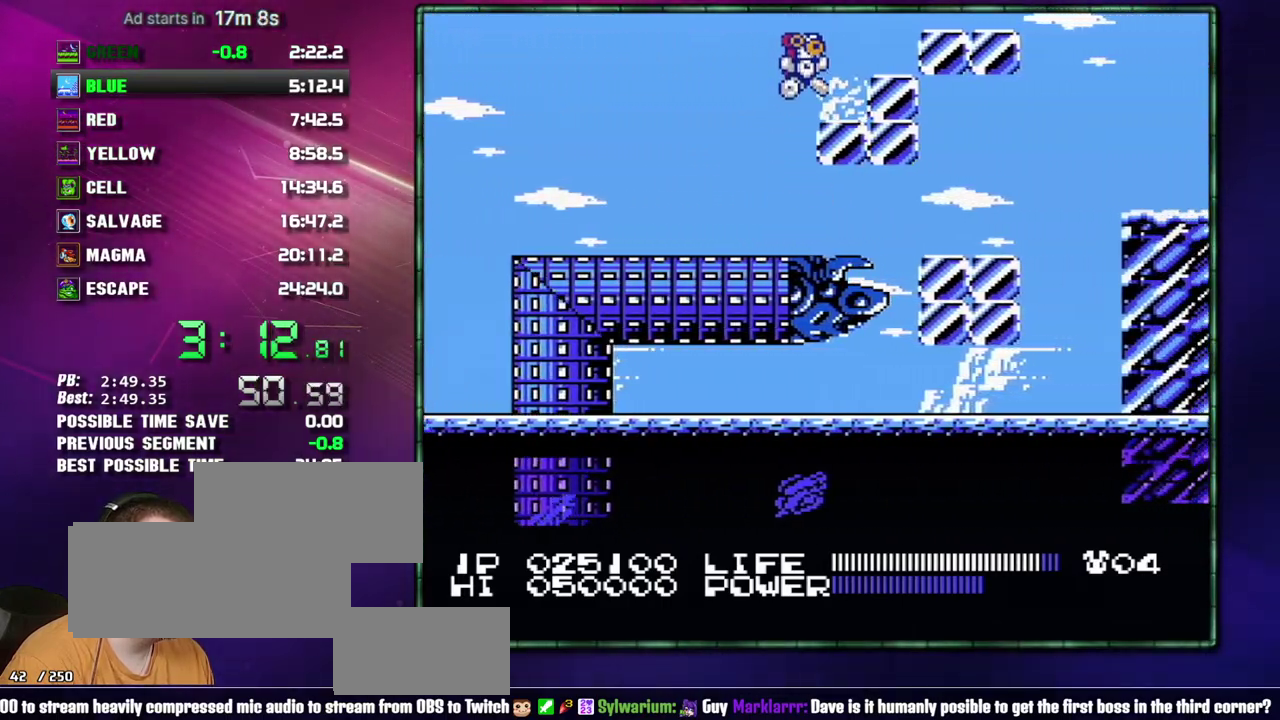
{"buttons": ["DPAD_RIGHT"]}
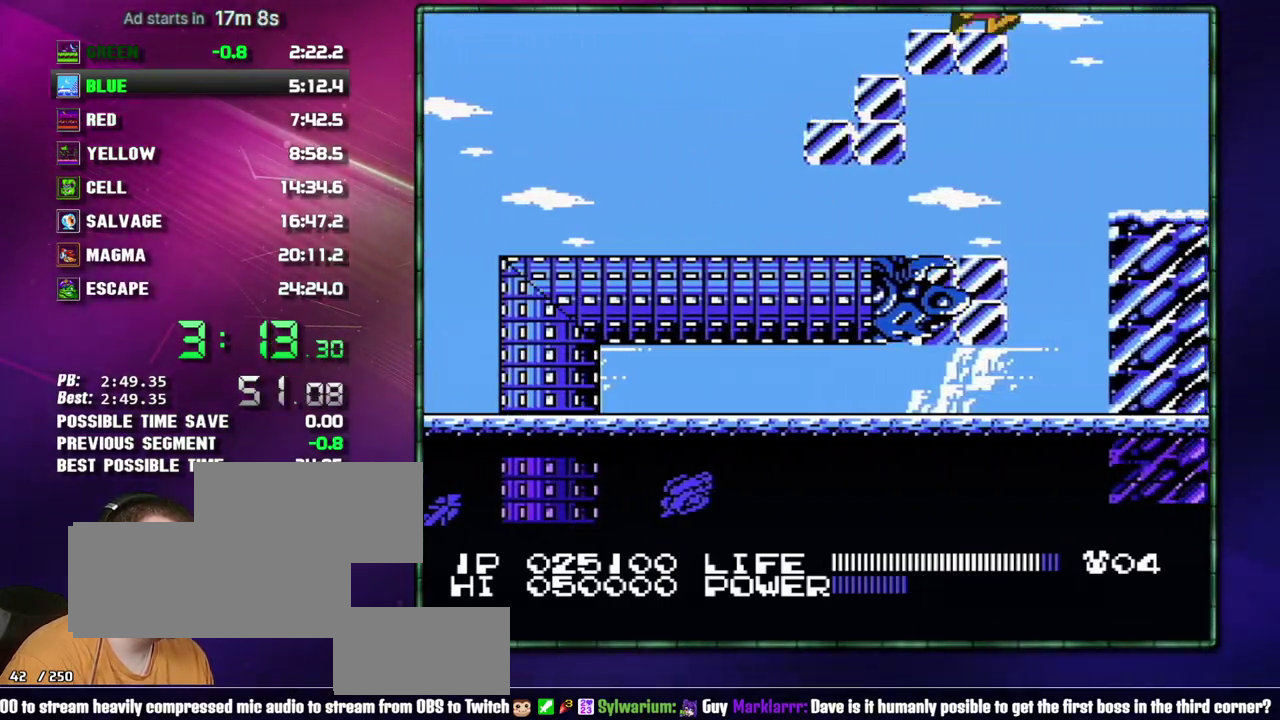
{"buttons": ["DPAD_RIGHT"], "events": [[17, "SELECT", "down"], [83, "SELECT", "up"]]}
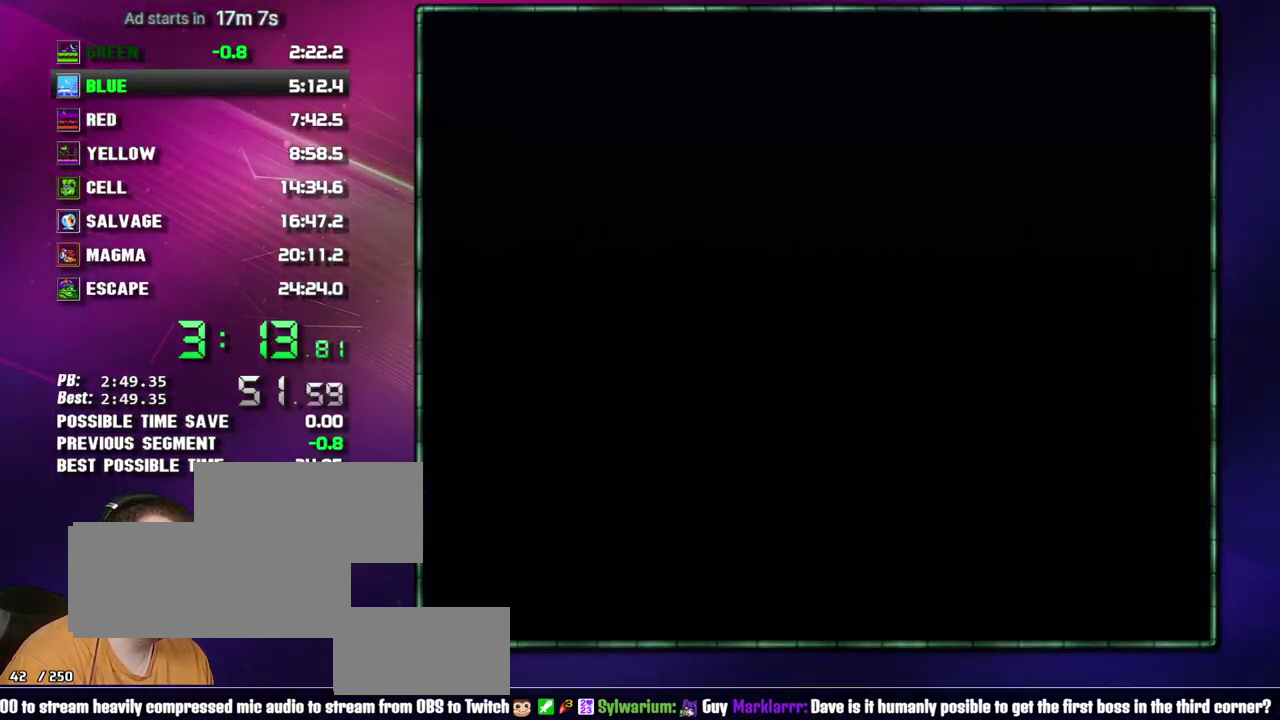
{"buttons": ["DPAD_RIGHT"], "events": []}
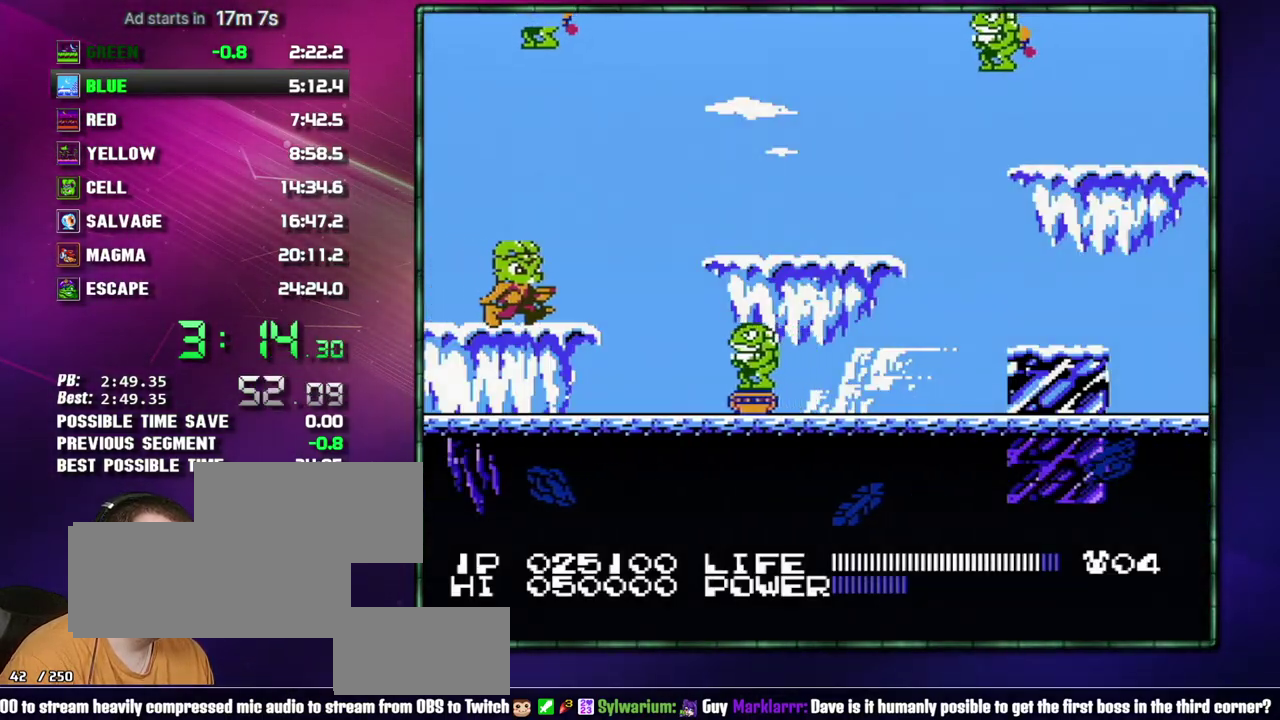
{"buttons": ["A", "DPAD_RIGHT"], "events": [[267, "A", "down"]]}
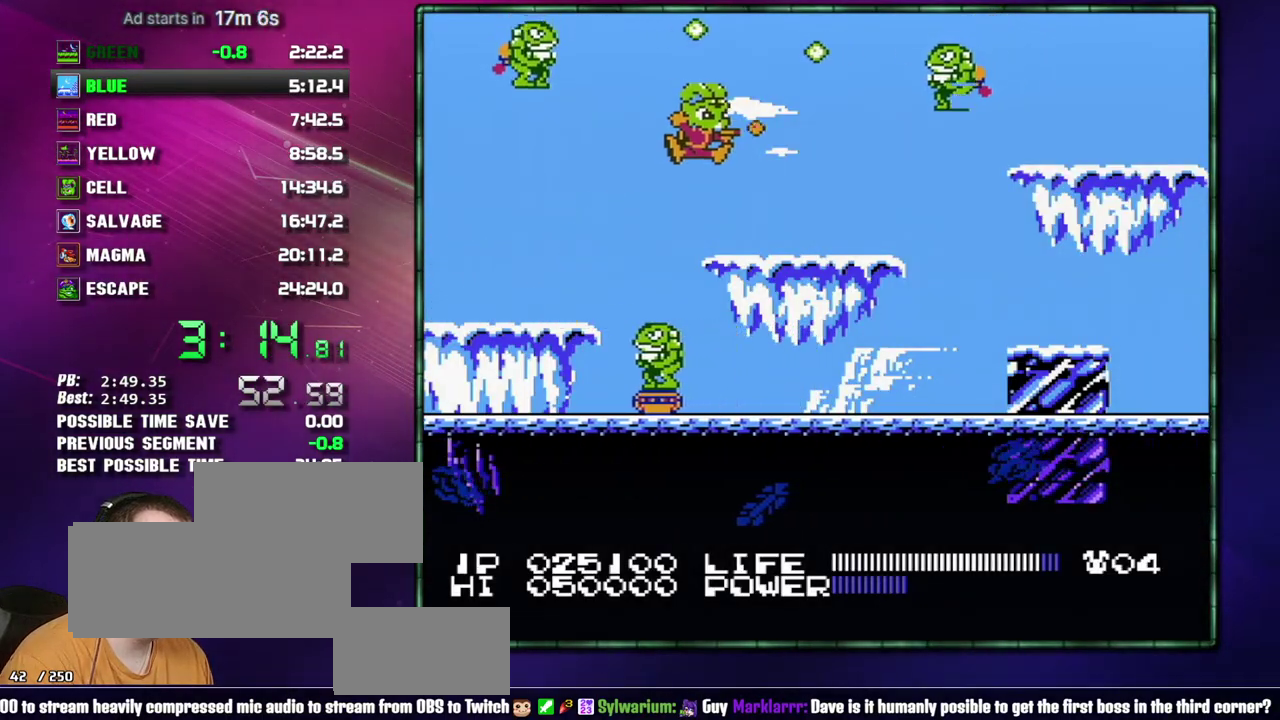
{"buttons": ["DPAD_RIGHT"], "events": [[83, "A", "up"]]}
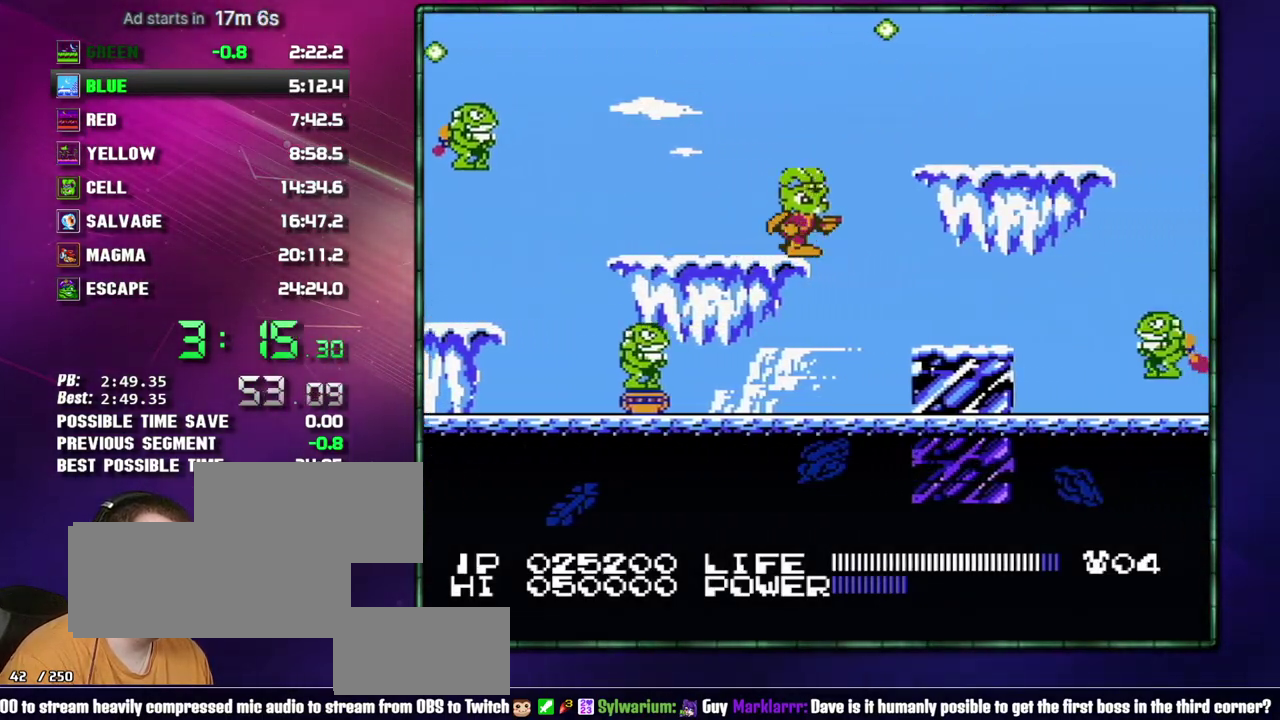
{"buttons": ["DPAD_RIGHT"], "events": [[50, "A", "down"], [267, "A", "up"]]}
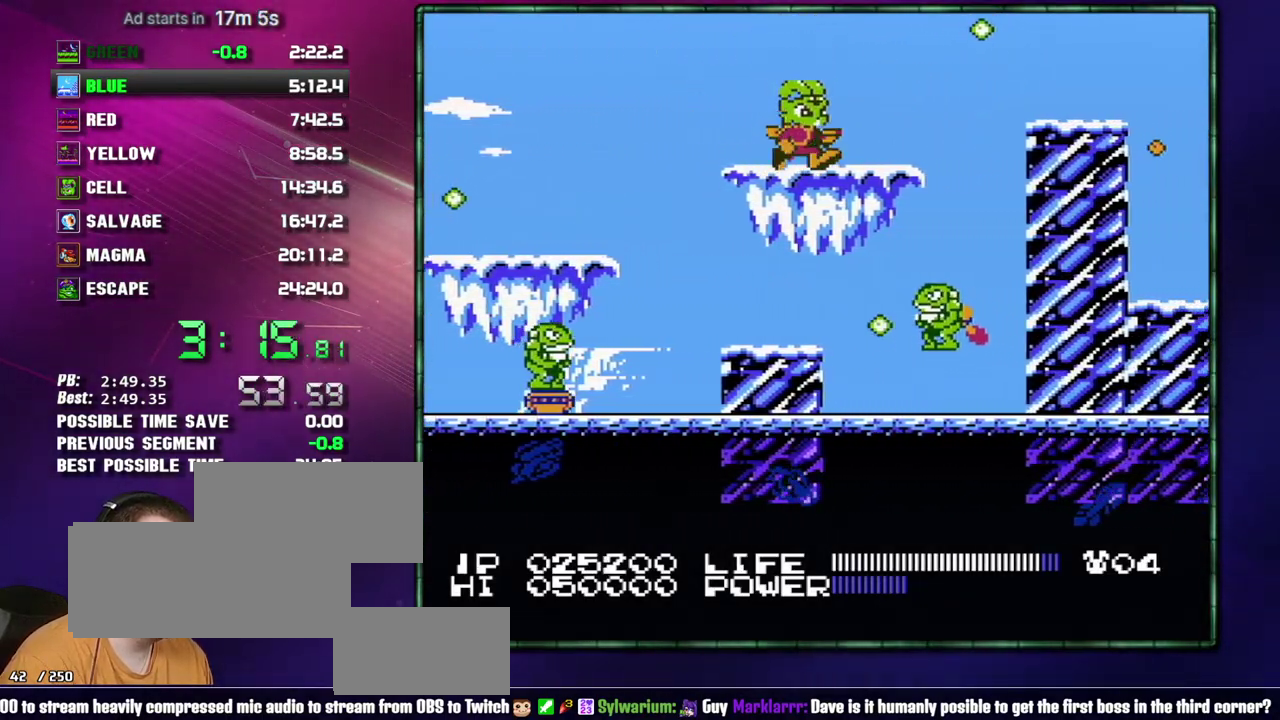
{"buttons": ["DPAD_RIGHT"], "events": [[267, "A", "down"], [483, "A", "up"]]}
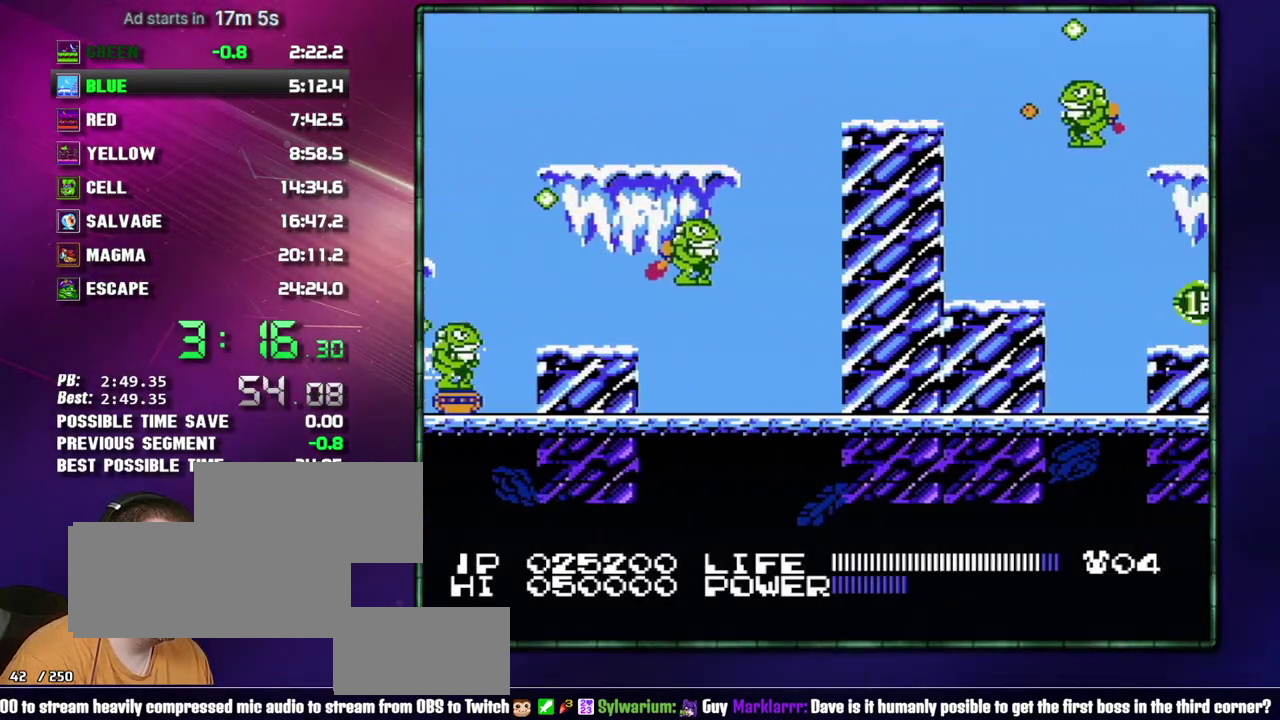
{"buttons": ["A", "DPAD_RIGHT"], "events": [[433, "A", "down"]]}
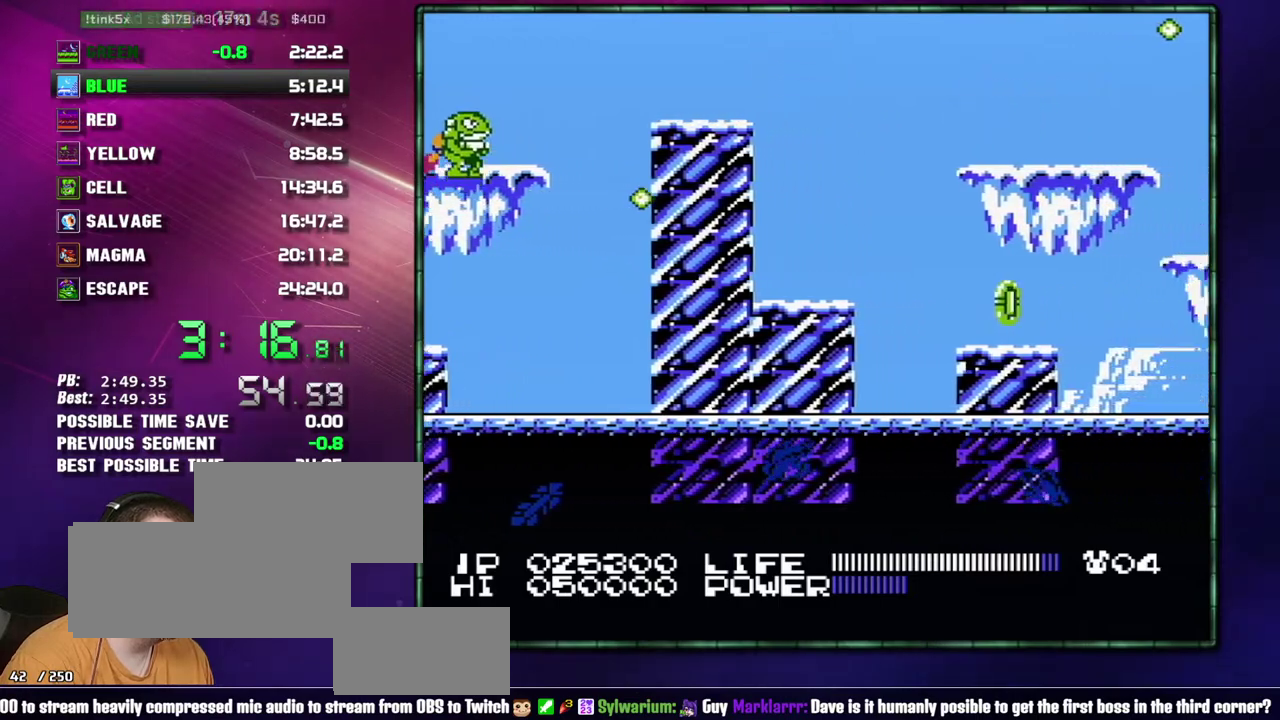
{"buttons": ["DPAD_RIGHT"], "events": [[483, "A", "up"]]}
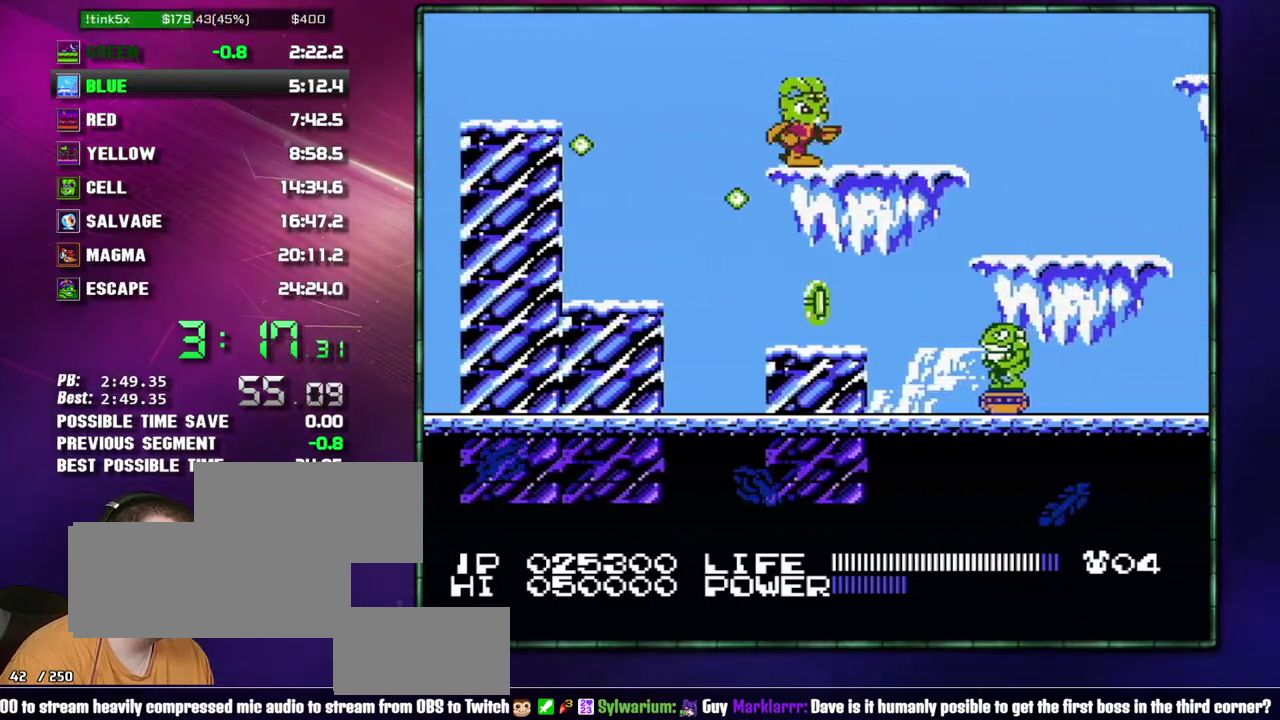
{"buttons": ["DPAD_RIGHT"], "events": [[333, "A", "down"], [400, "A", "up"]]}
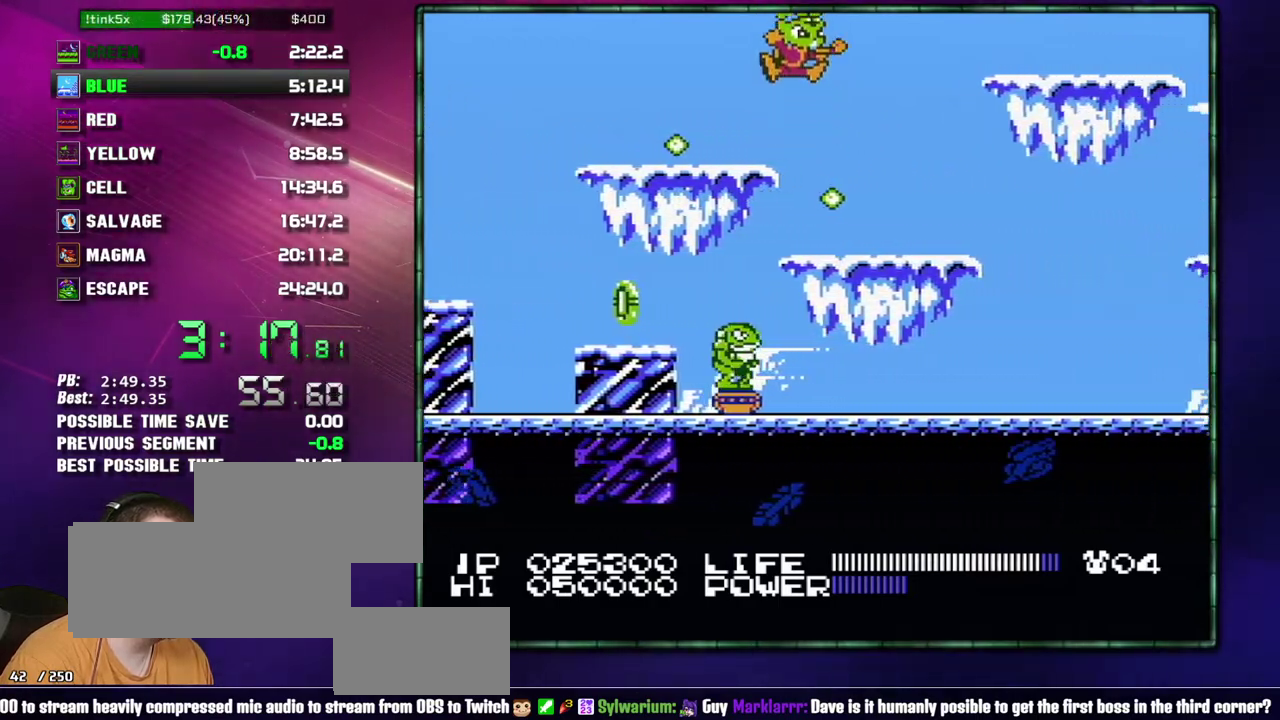
{"buttons": ["B"]}
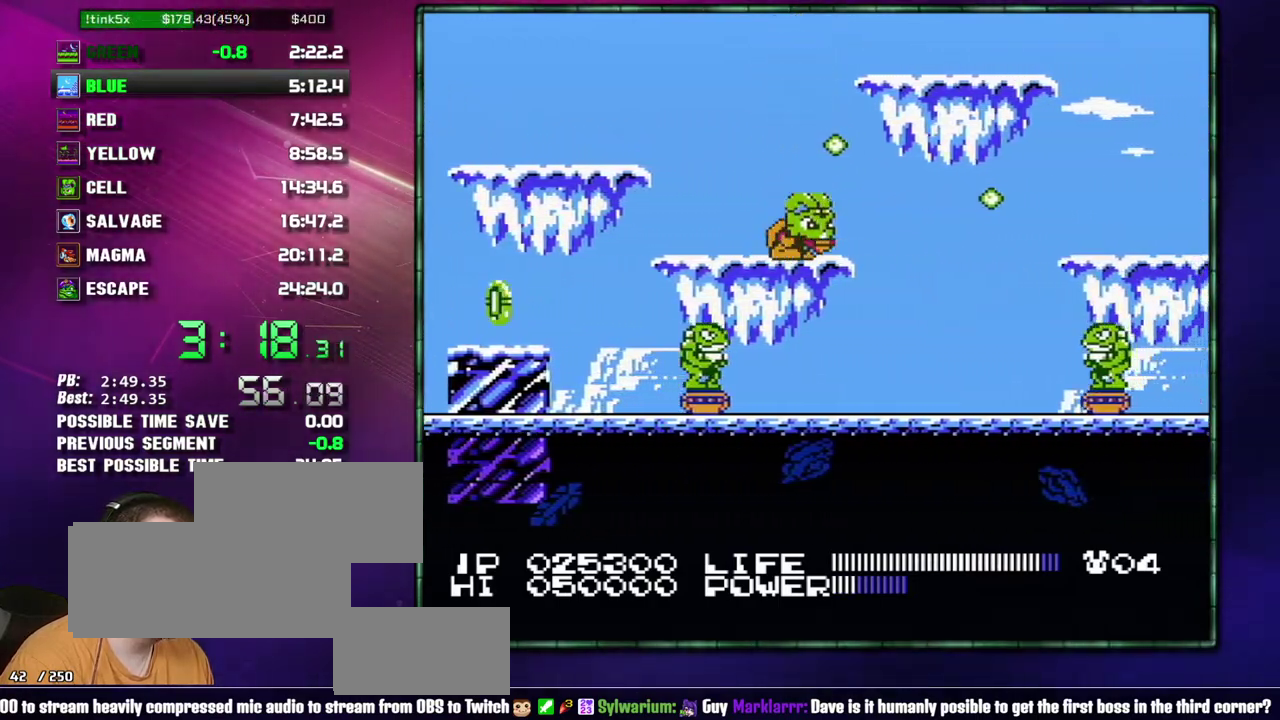
{"buttons": ["B"], "events": []}
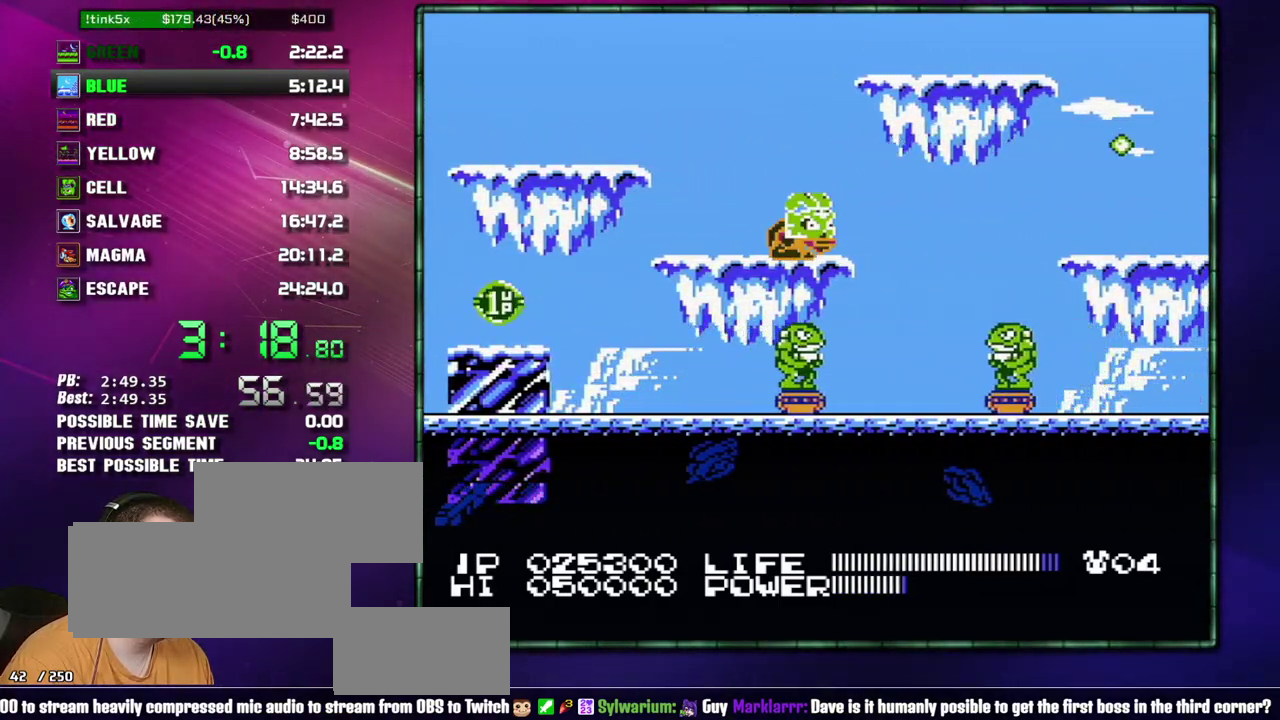
{"buttons": ["DPAD_RIGHT"]}
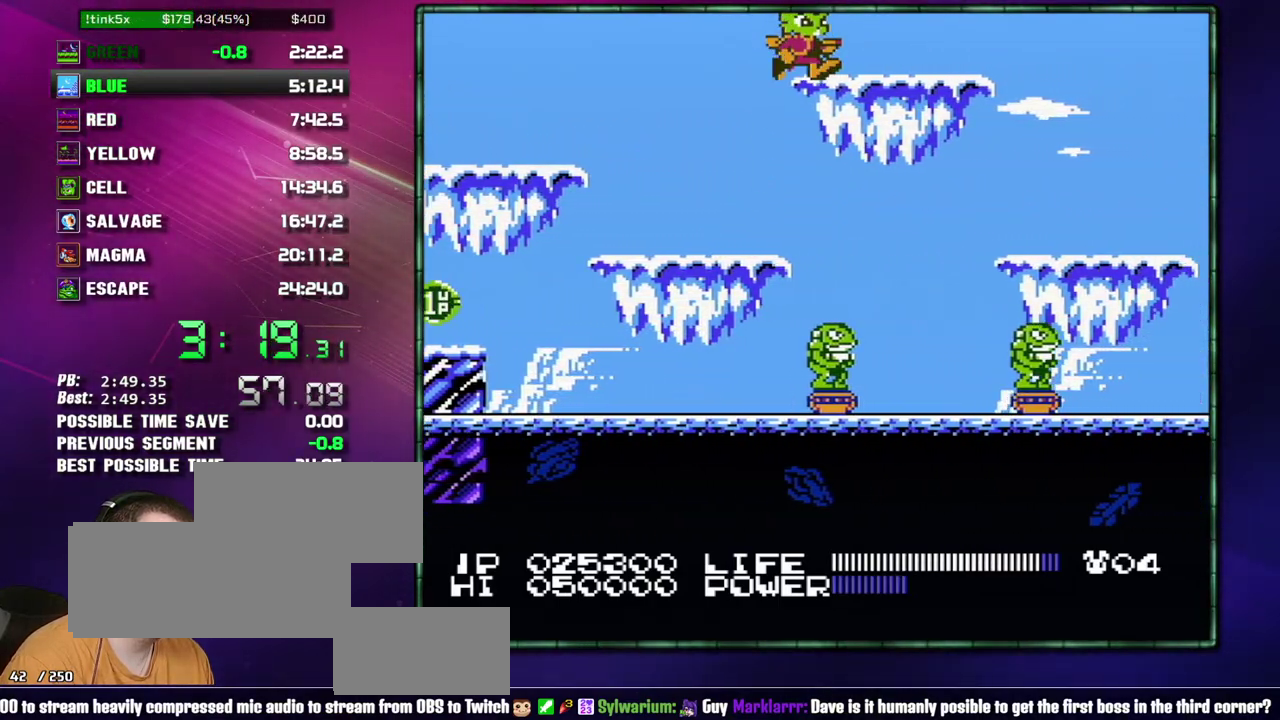
{"buttons": ["DPAD_RIGHT"], "events": []}
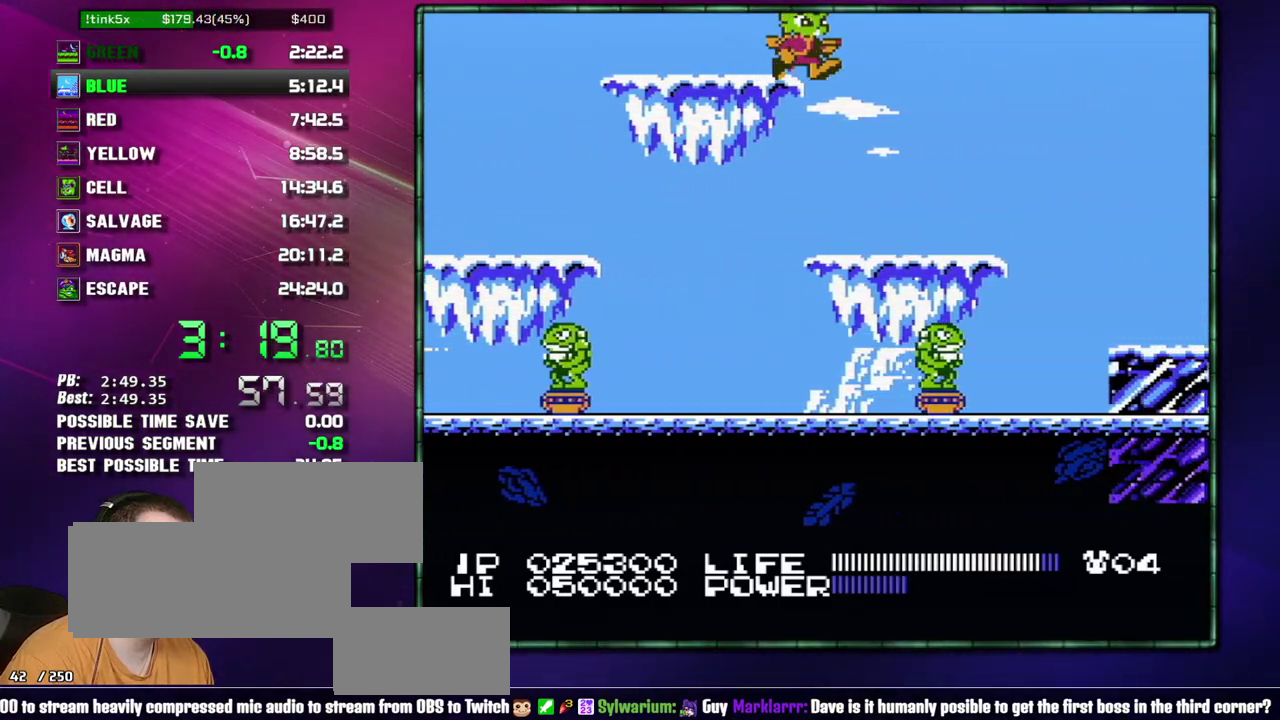
{"buttons": ["A", "B", "DPAD_RIGHT"]}
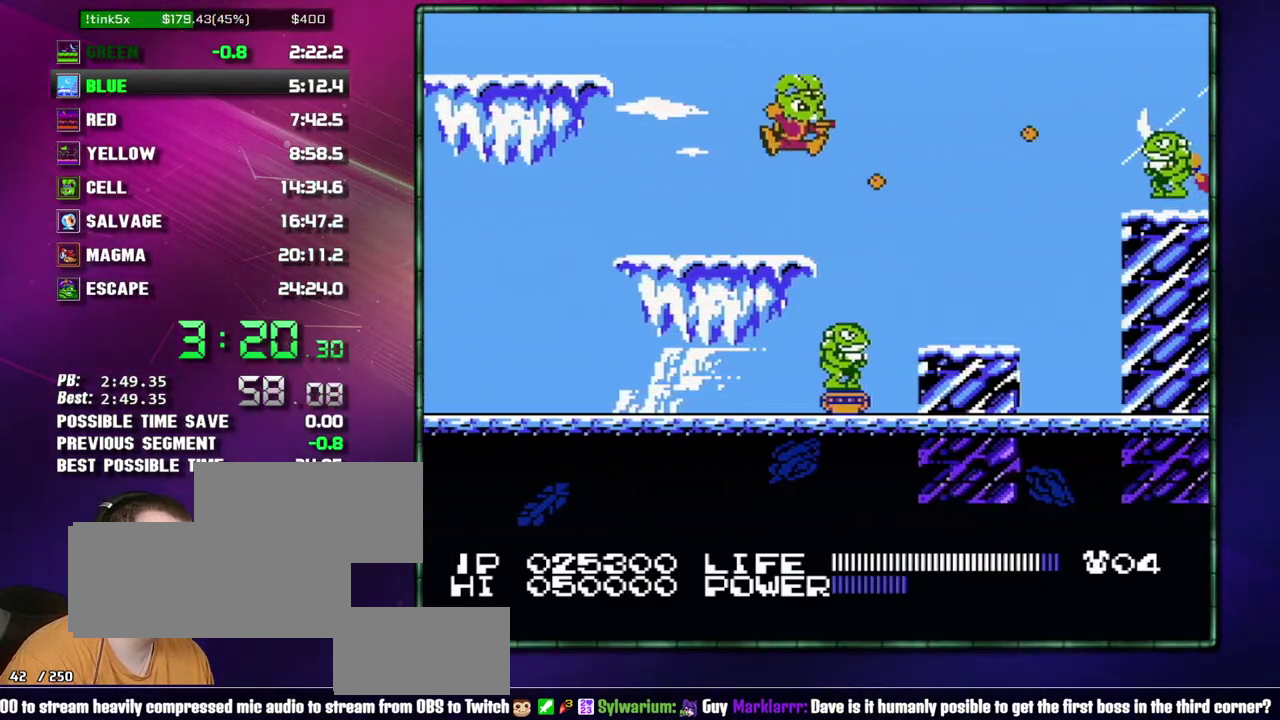
{"buttons": ["DPAD_RIGHT"]}
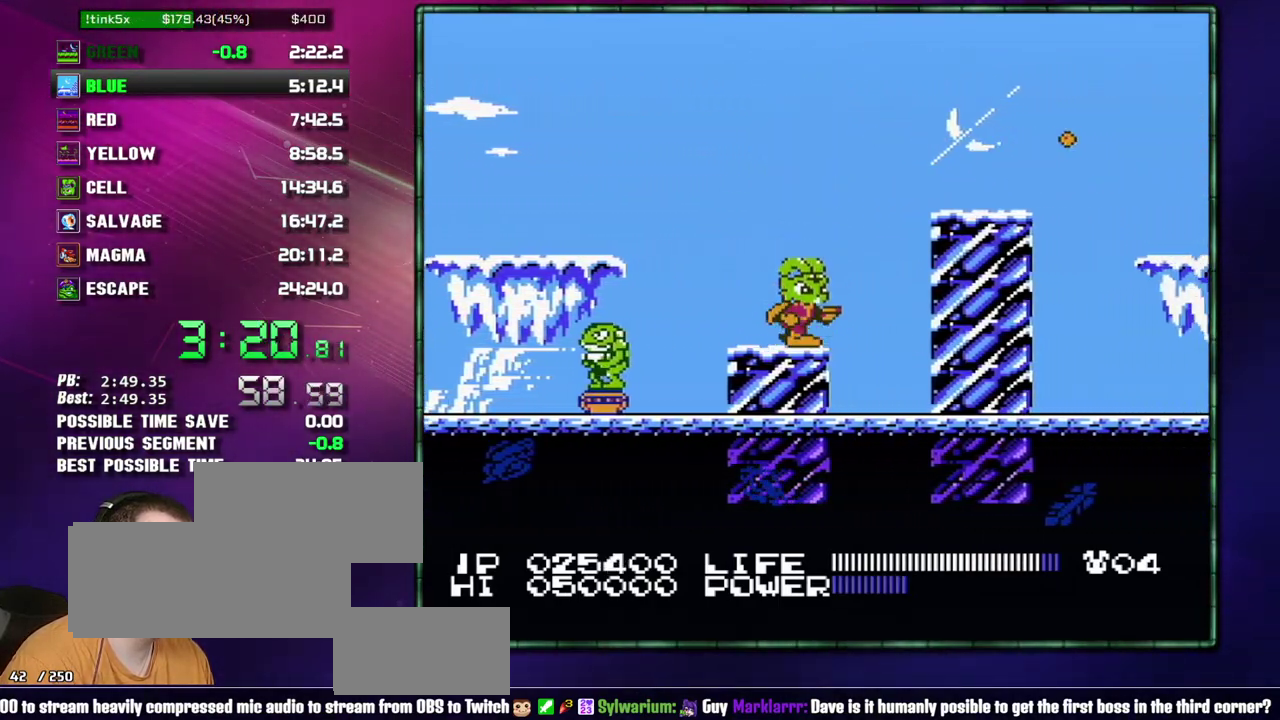
{"buttons": ["DPAD_RIGHT"], "events": [[50, "A", "down"], [267, "A", "up"]]}
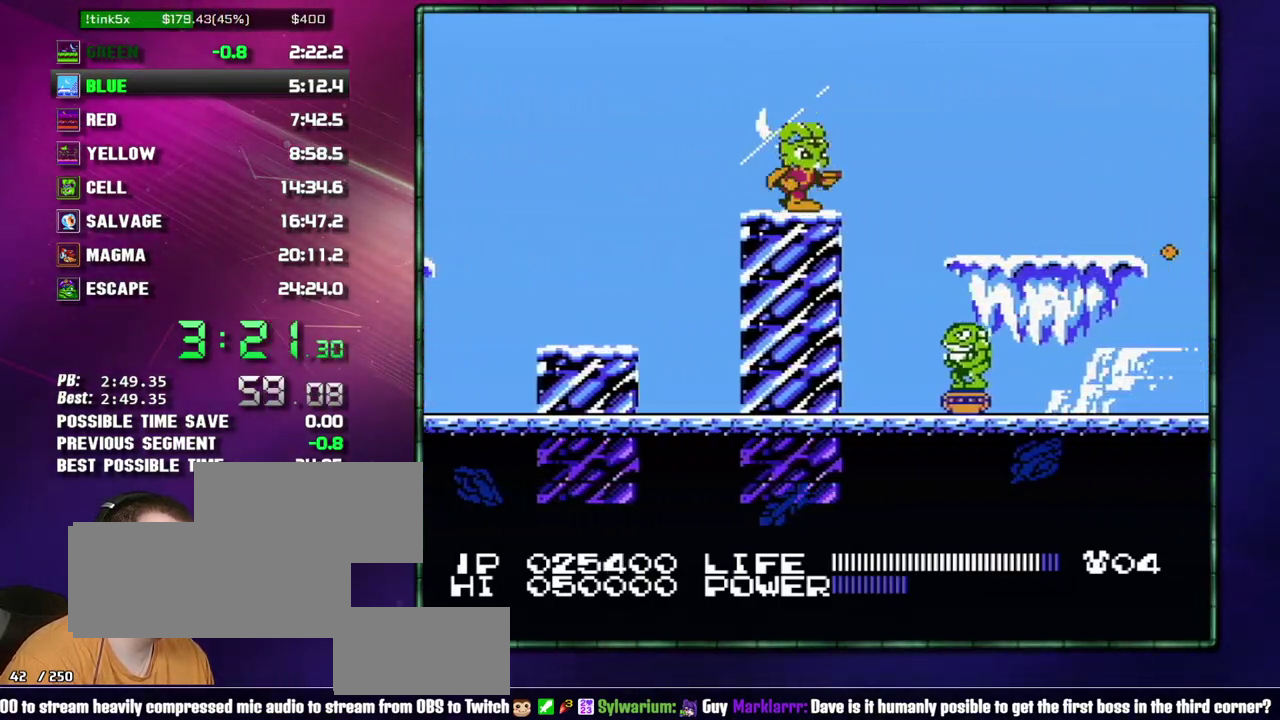
{"buttons": ["DPAD_RIGHT"], "events": [[50, "A", "down"], [183, "A", "up"]]}
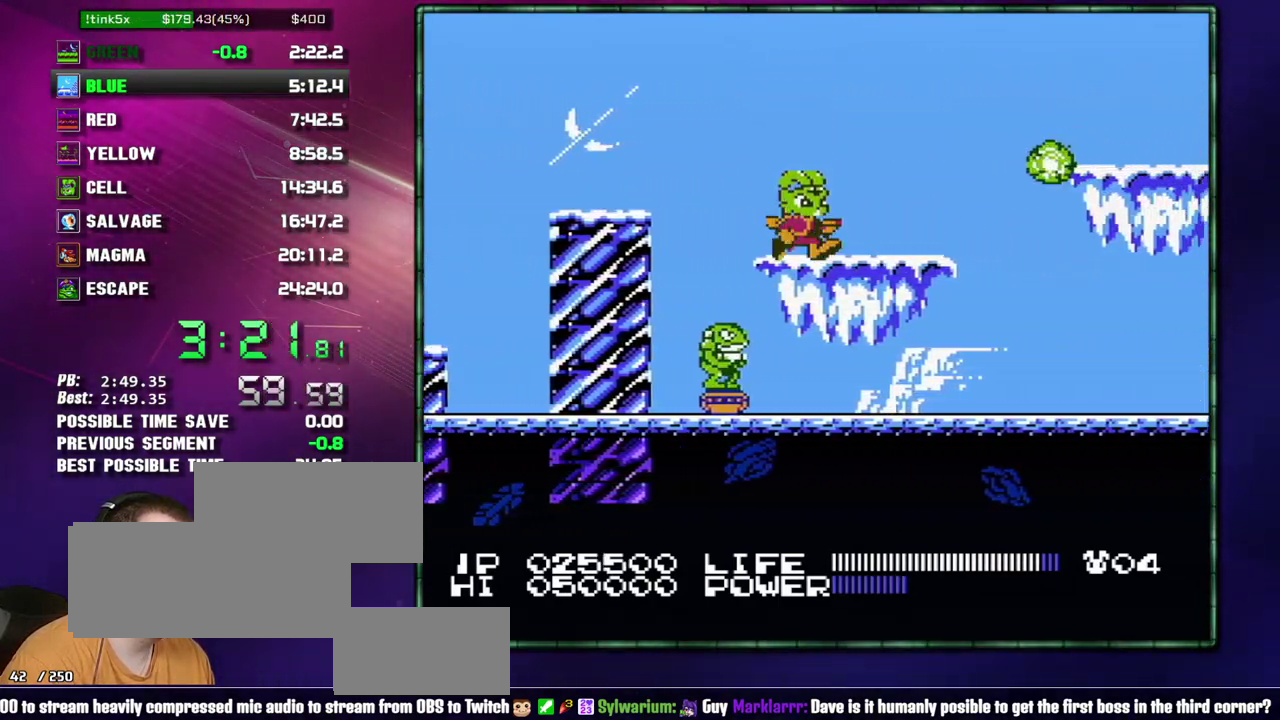
{"buttons": ["A", "DPAD_RIGHT"], "events": [[367, "A", "down"]]}
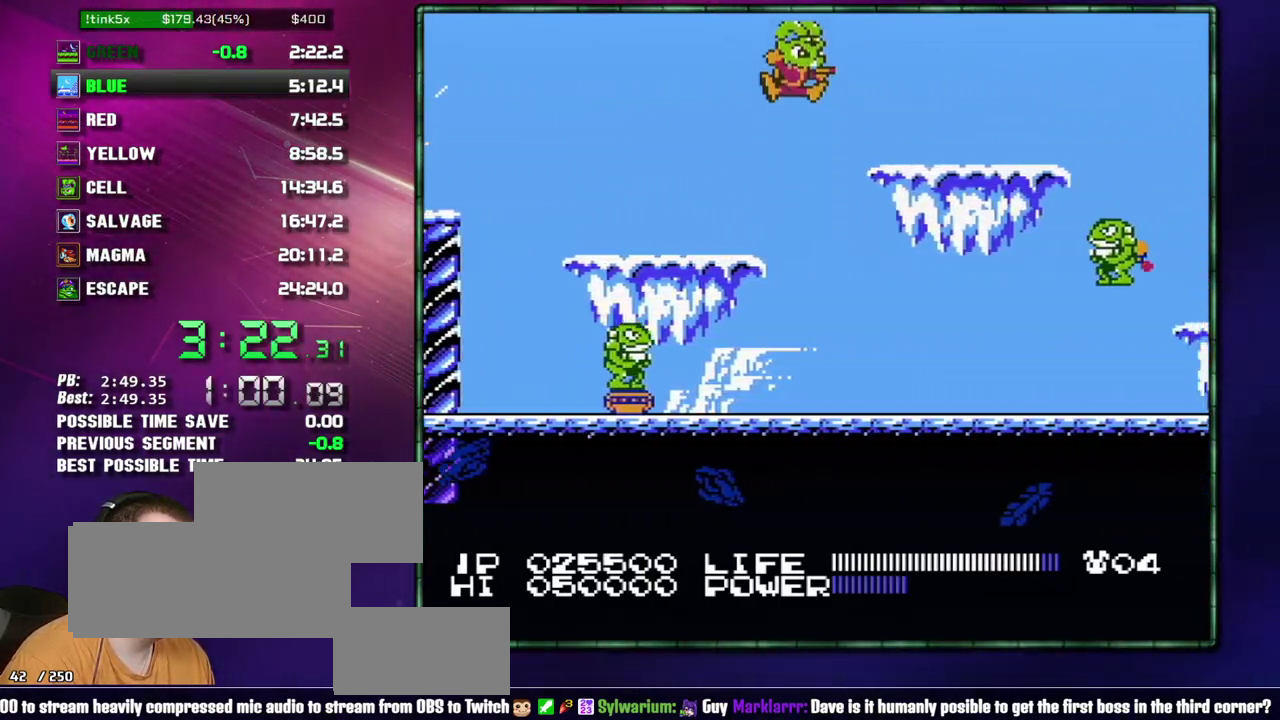
{"buttons": ["DPAD_RIGHT"], "events": [[50, "A", "up"]]}
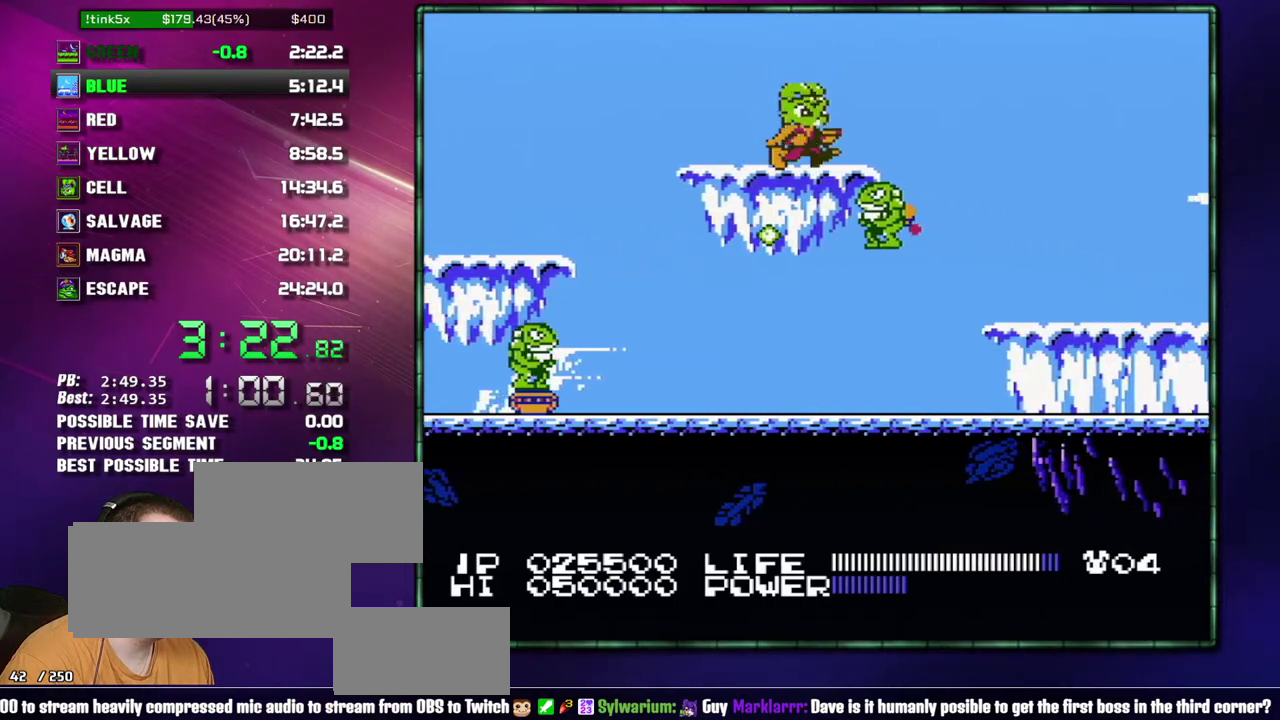
{"buttons": ["DPAD_RIGHT"], "events": [[50, "A", "down"], [233, "A", "up"]]}
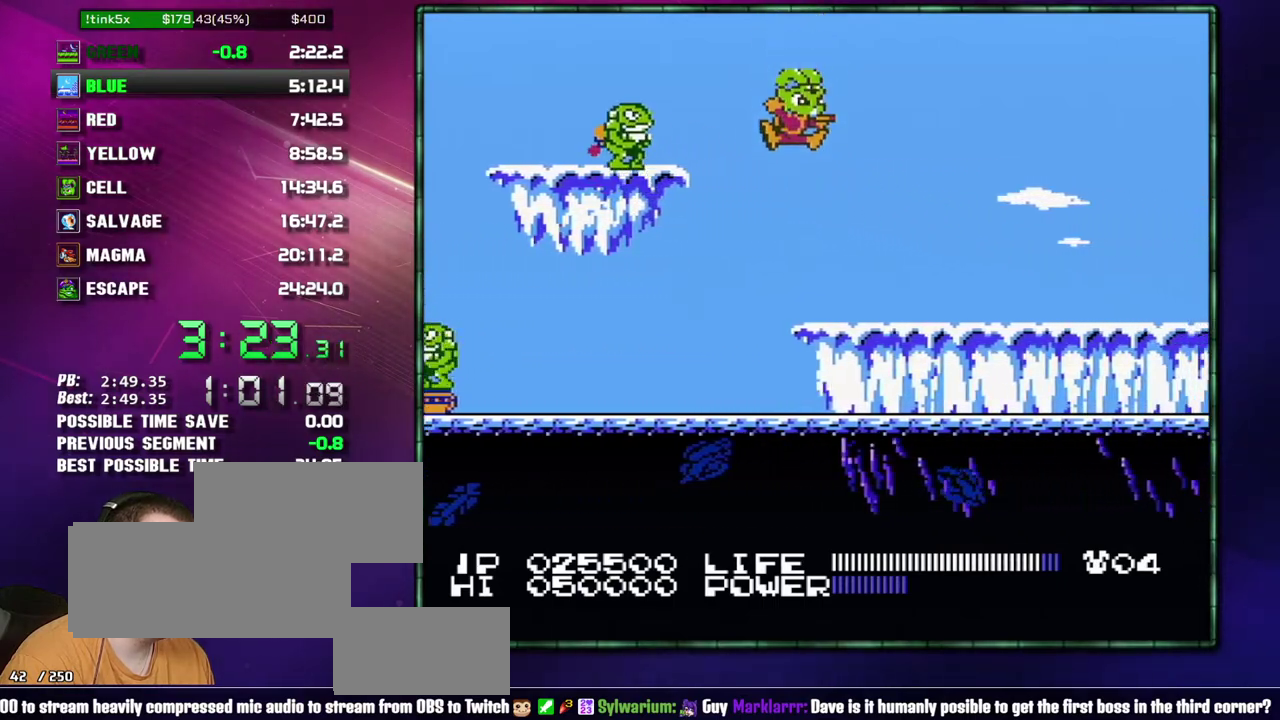
{"buttons": ["DPAD_RIGHT"], "events": []}
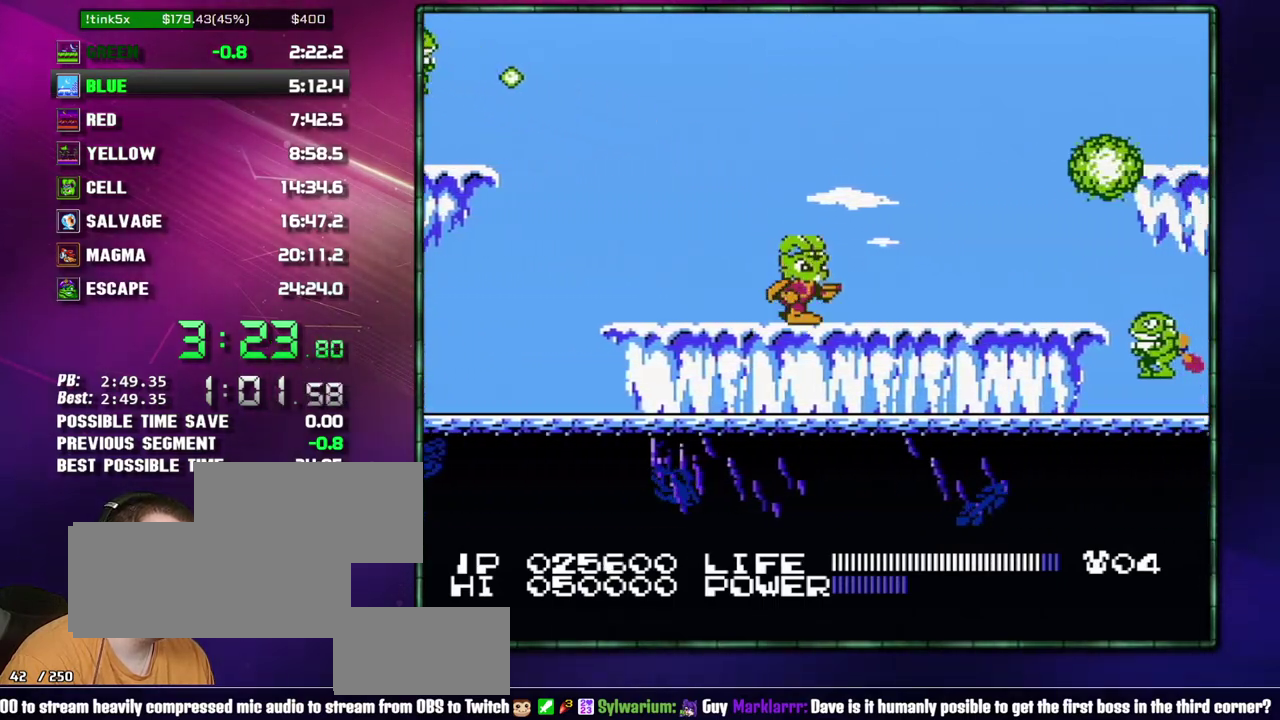
{"buttons": ["DPAD_RIGHT"], "events": []}
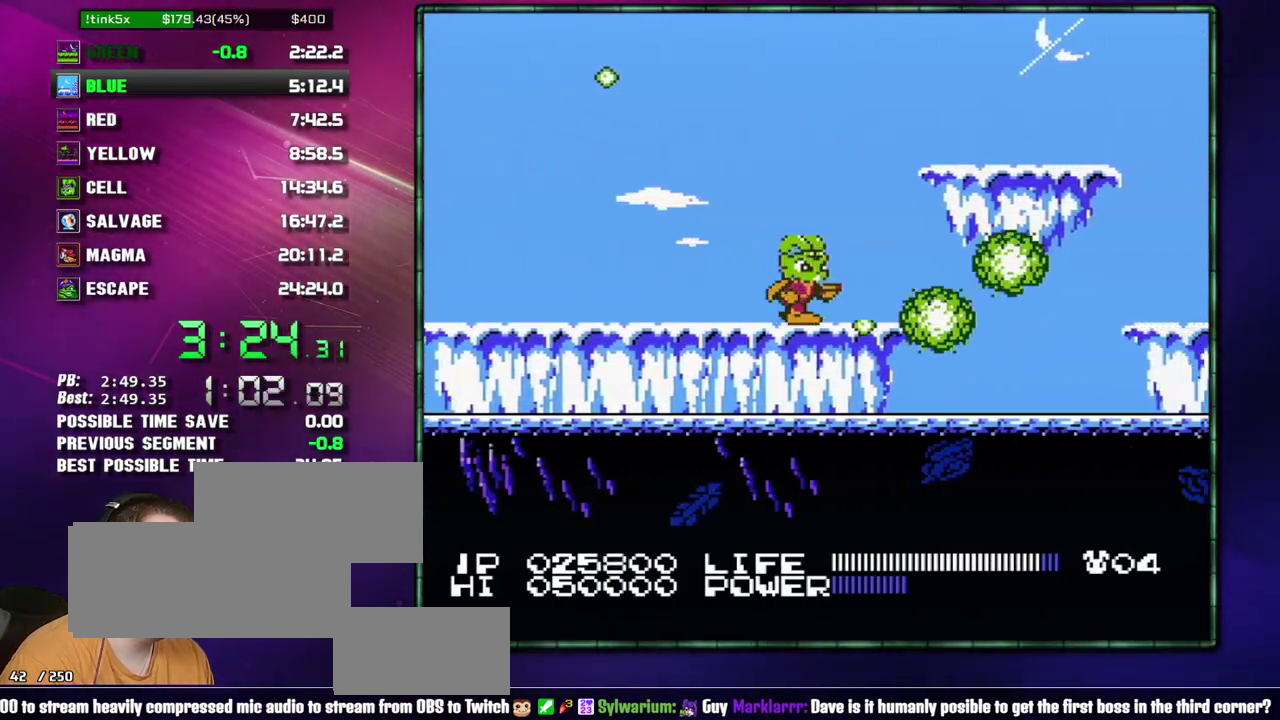
{"buttons": ["DPAD_RIGHT"], "events": [[50, "A", "down"], [333, "A", "up"]]}
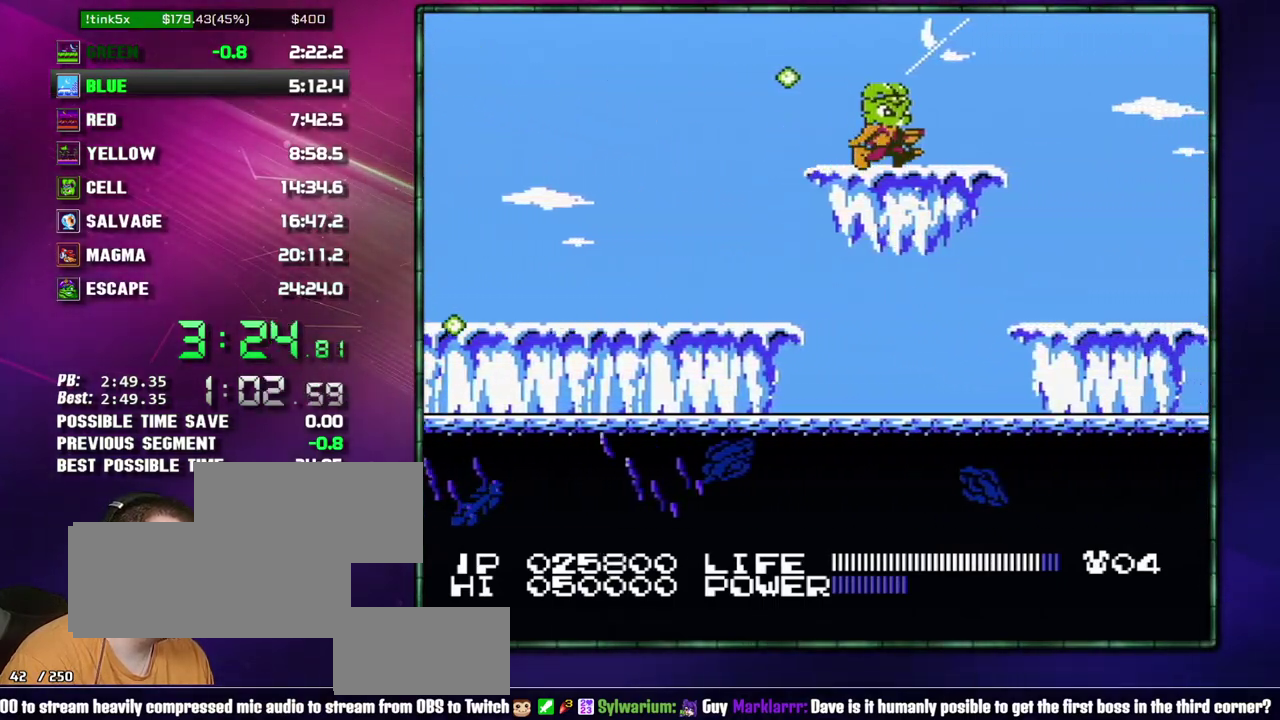
{"buttons": ["DPAD_RIGHT"], "events": []}
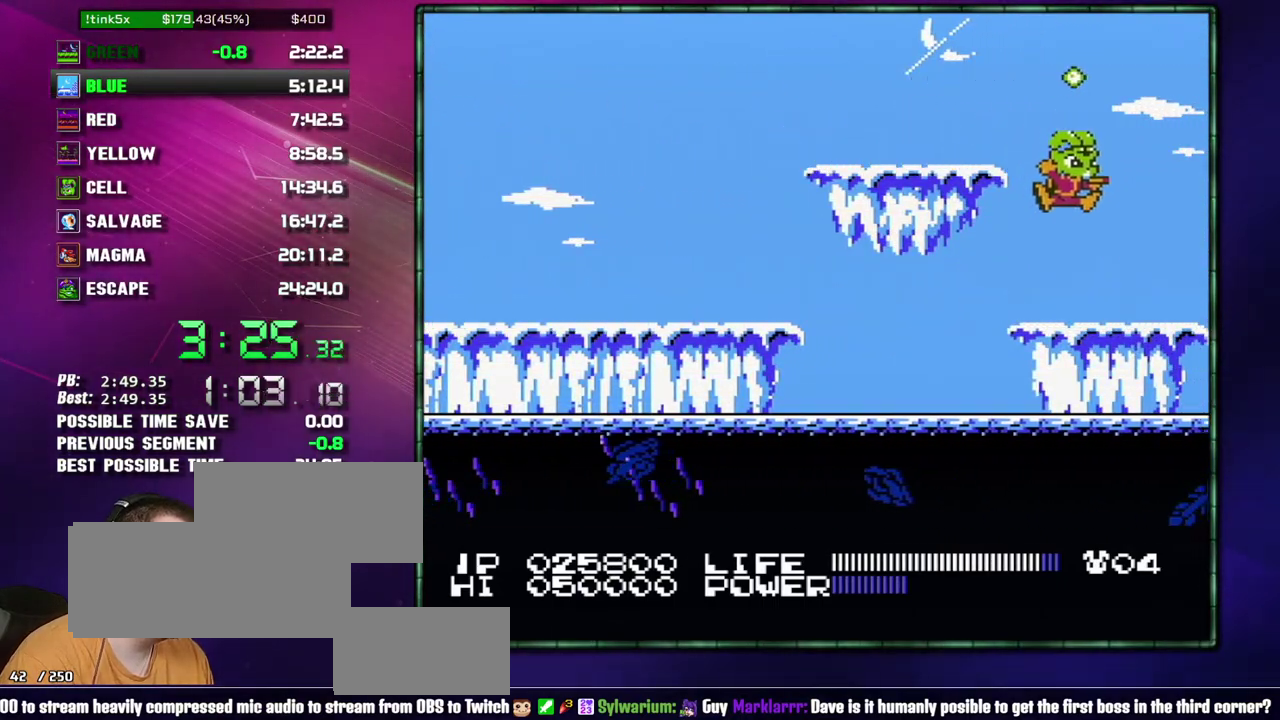
{"buttons": ["DPAD_RIGHT"], "events": []}
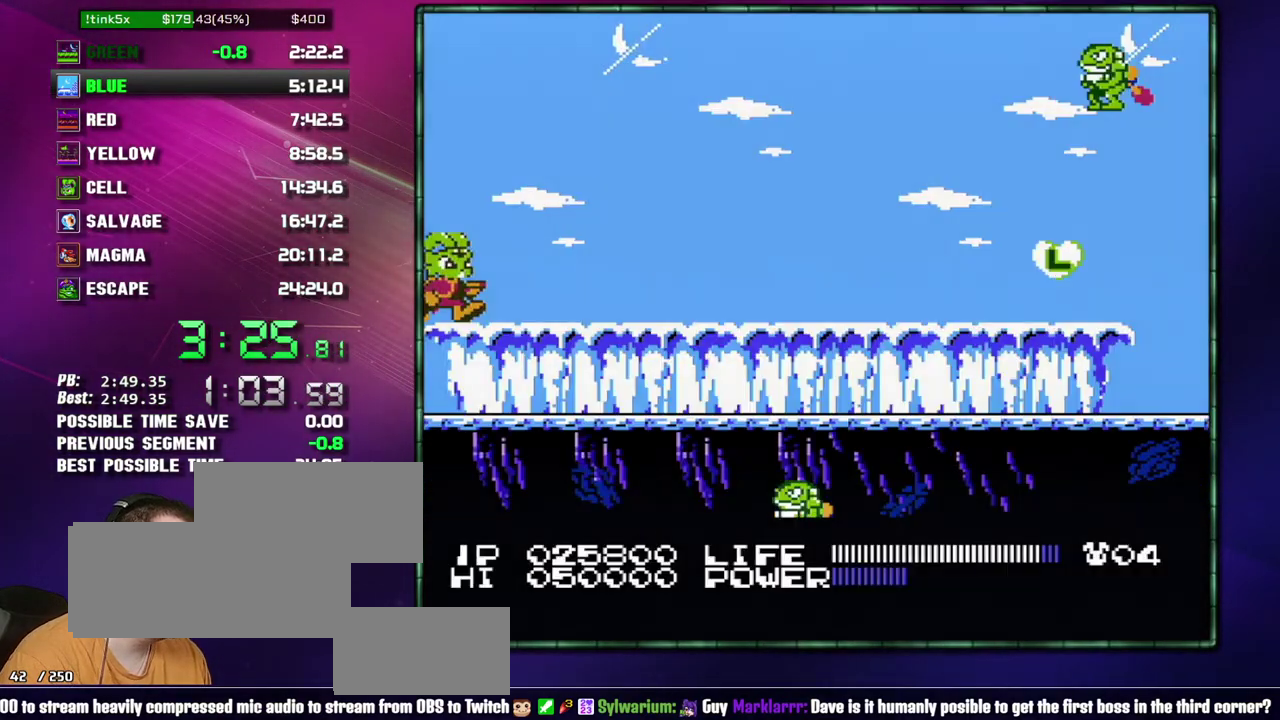
{"buttons": ["DPAD_RIGHT"], "events": []}
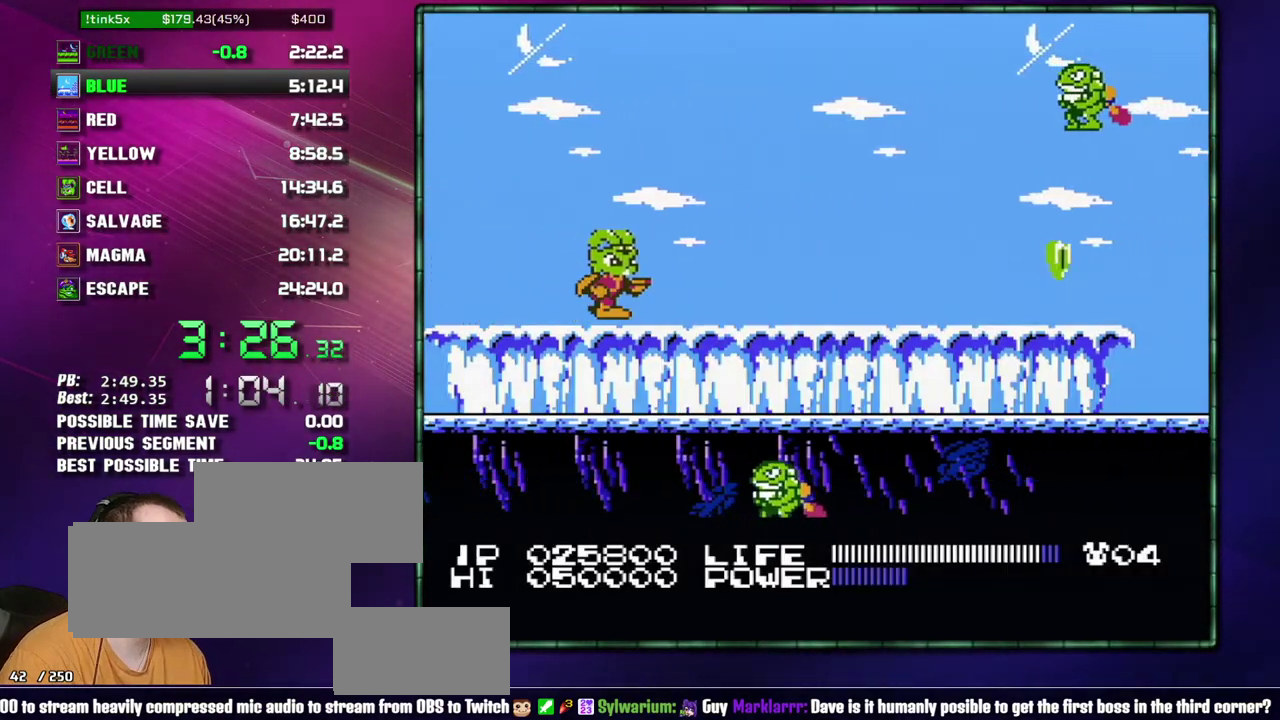
{"buttons": ["DPAD_DOWN"], "events": [[400, "DPAD_RIGHT", "up"], [467, "DPAD_DOWN", "down"]]}
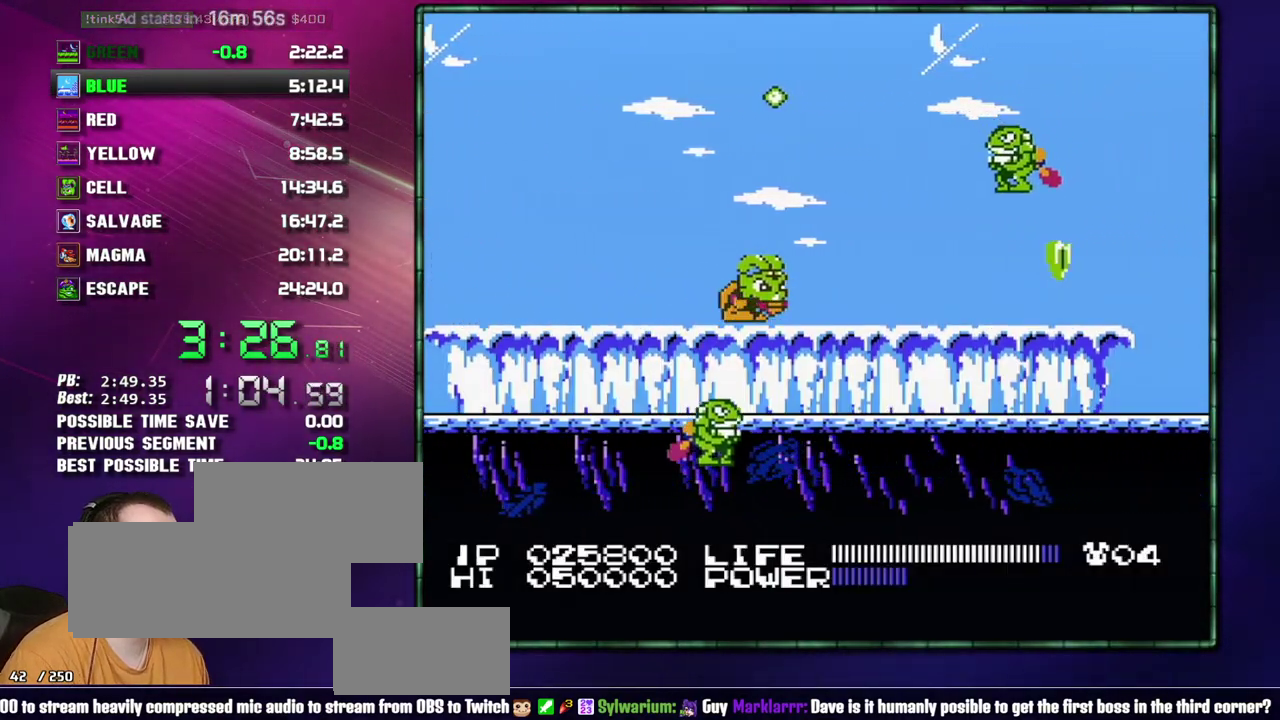
{"buttons": ["DPAD_RIGHT"], "events": [[83, "A", "down"], [83, "DPAD_DOWN", "up"], [183, "A", "up"], [483, "DPAD_RIGHT", "down"]]}
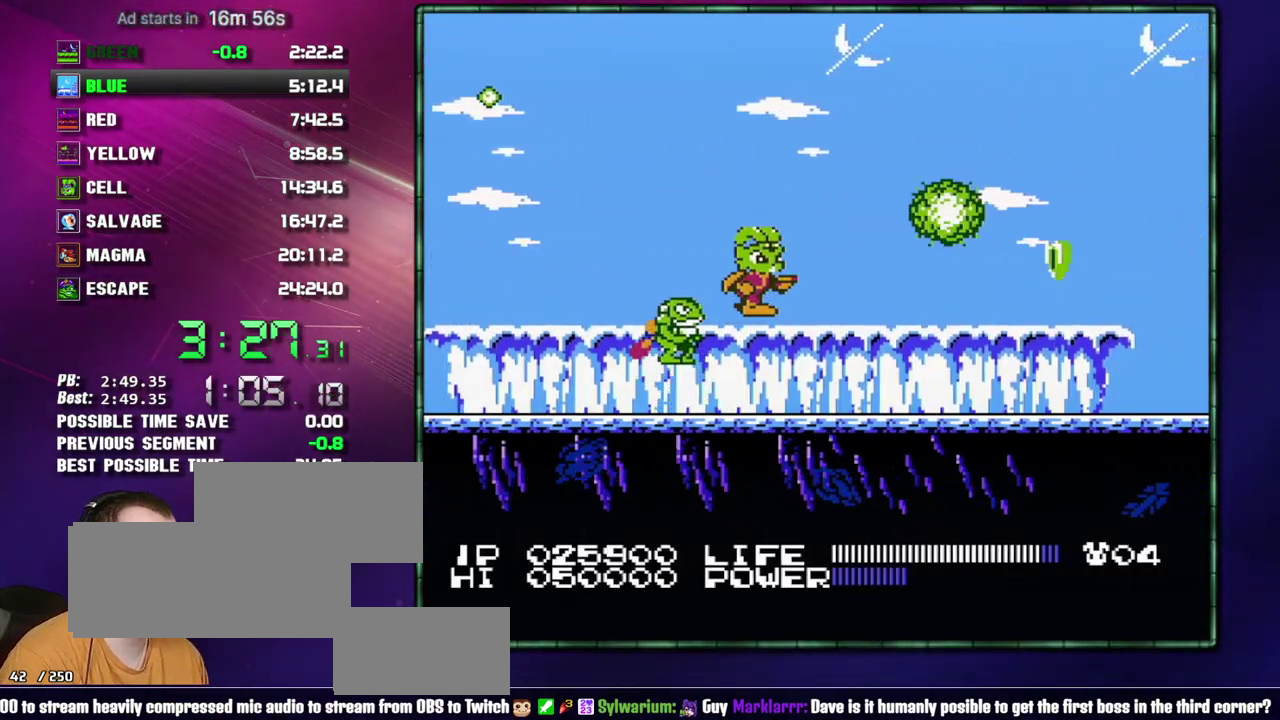
{"buttons": [], "events": [[50, "DPAD_RIGHT", "up"], [150, "DPAD_DOWN", "down"], [233, "DPAD_DOWN", "up"], [400, "DPAD_RIGHT", "down"], [483, "DPAD_RIGHT", "up"]]}